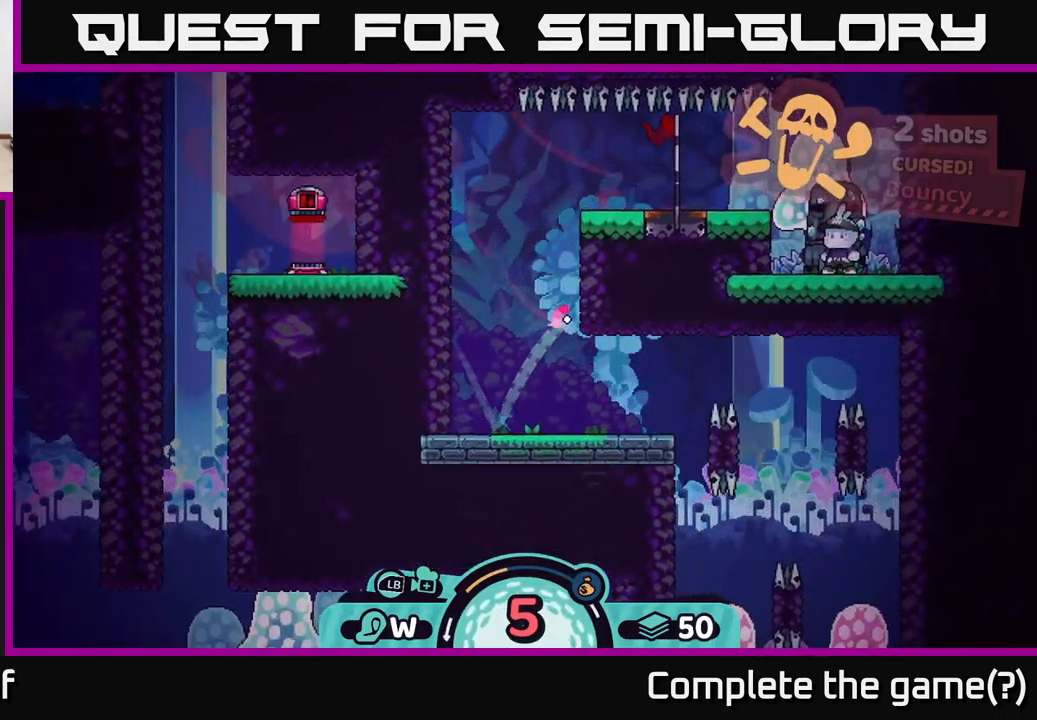
Gameplay with a controller (Xbox layout); each line is a JSON object with the inputs held at the frame after it. "events" lists button and stick changes between this image and that frame as [ms after this image, input, new state], when the widget could be followed in between.
{"buttons": [], "left_stick": "left", "right_stick": "center", "events": [[133, "A", "down"], [250, "A", "up"], [333, "A", "down"], [450, "A", "up"]]}
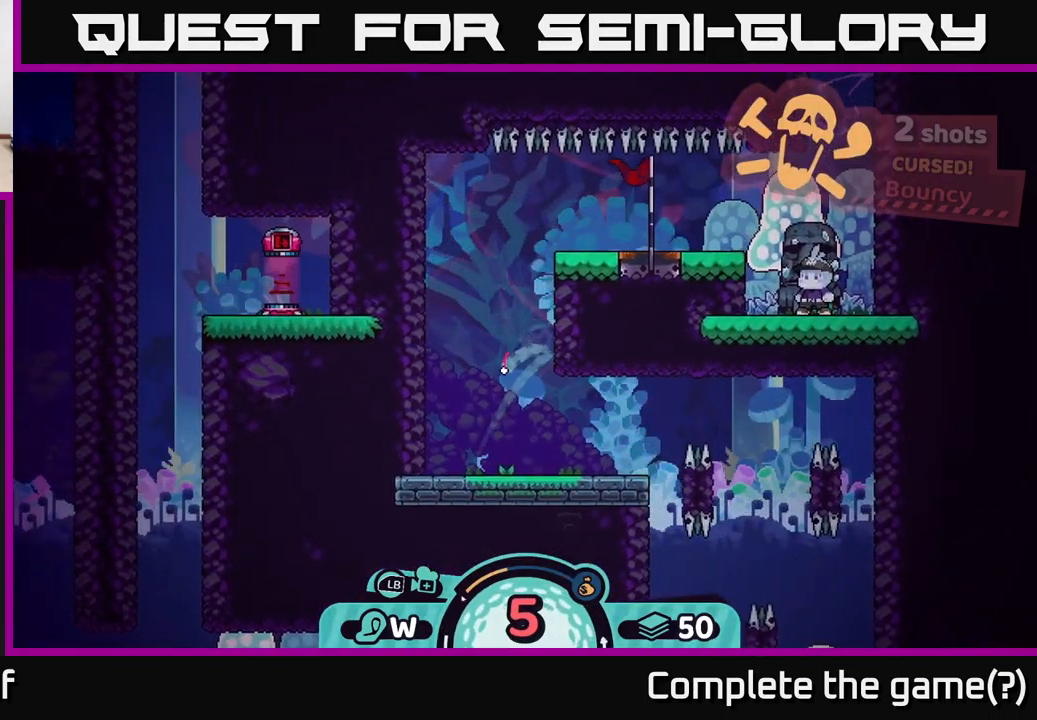
{"buttons": ["A"], "left_stick": "right", "right_stick": "center", "events": [[83, "left_stick", "right"], [117, "A", "down"], [183, "A", "up"], [283, "A", "down"], [383, "A", "up"], [417, "A", "down"]]}
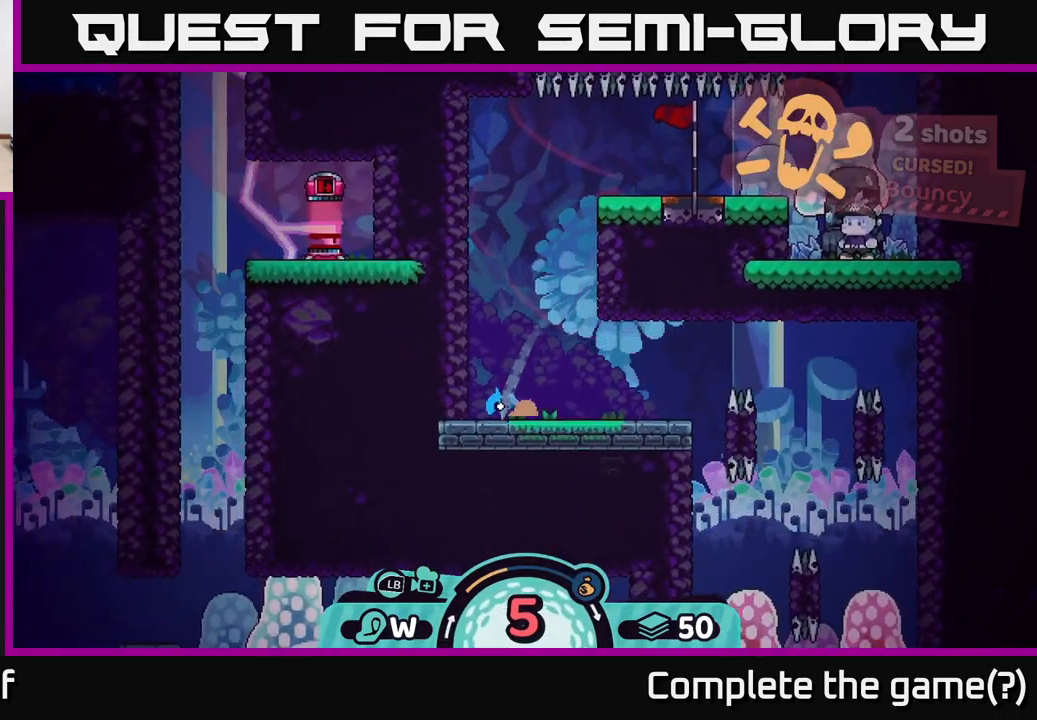
{"buttons": ["A"], "left_stick": "right", "right_stick": "center", "events": [[33, "A", "up"], [83, "A", "down"], [233, "A", "up"], [300, "A", "down"], [400, "A", "up"], [467, "A", "down"]]}
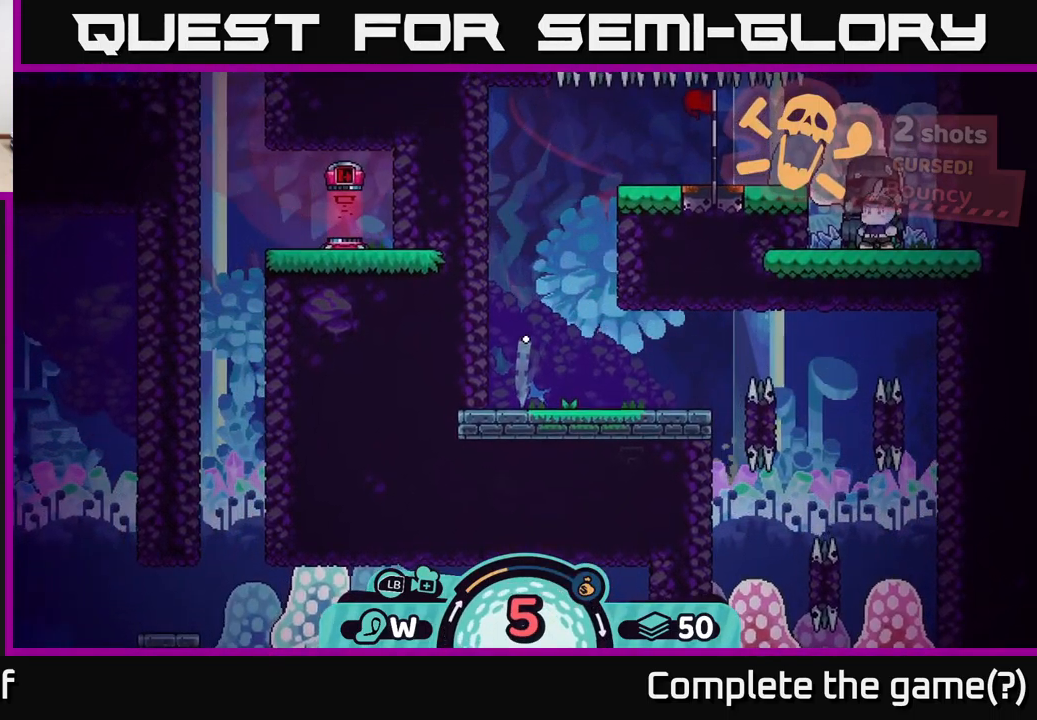
{"buttons": [], "left_stick": "right", "right_stick": "center", "events": [[83, "A", "up"], [167, "A", "down"], [250, "A", "up"], [333, "A", "down"], [433, "A", "up"]]}
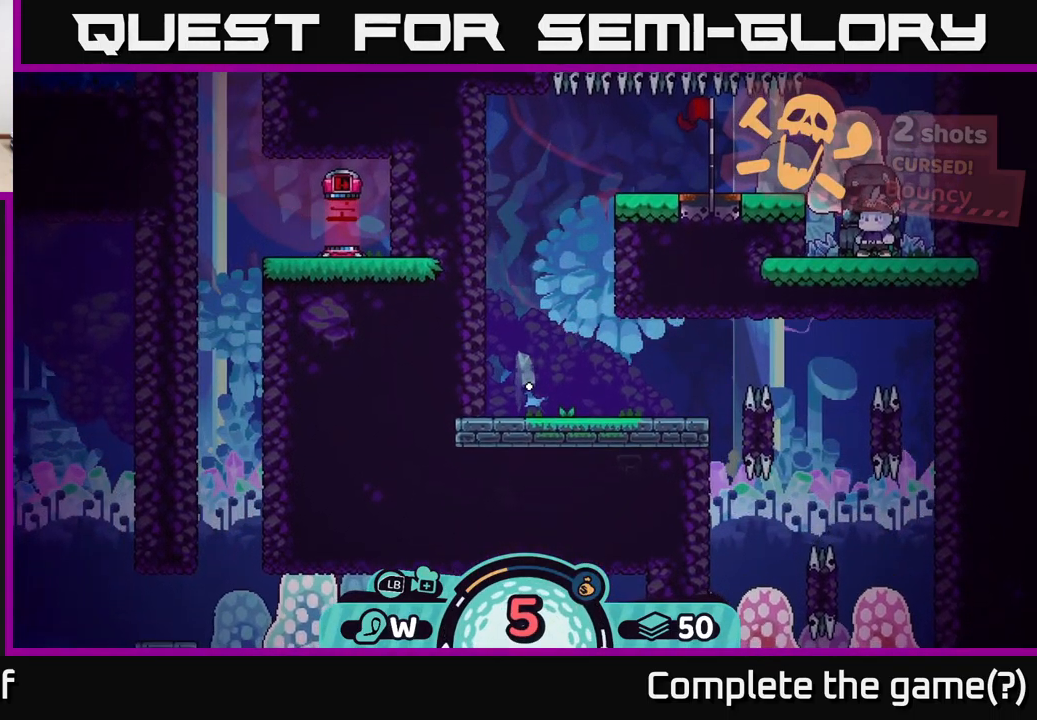
{"buttons": [], "left_stick": "right", "right_stick": "center", "events": [[33, "A", "down"], [117, "A", "up"], [200, "A", "down"], [300, "A", "up"], [400, "A", "down"], [500, "A", "up"]]}
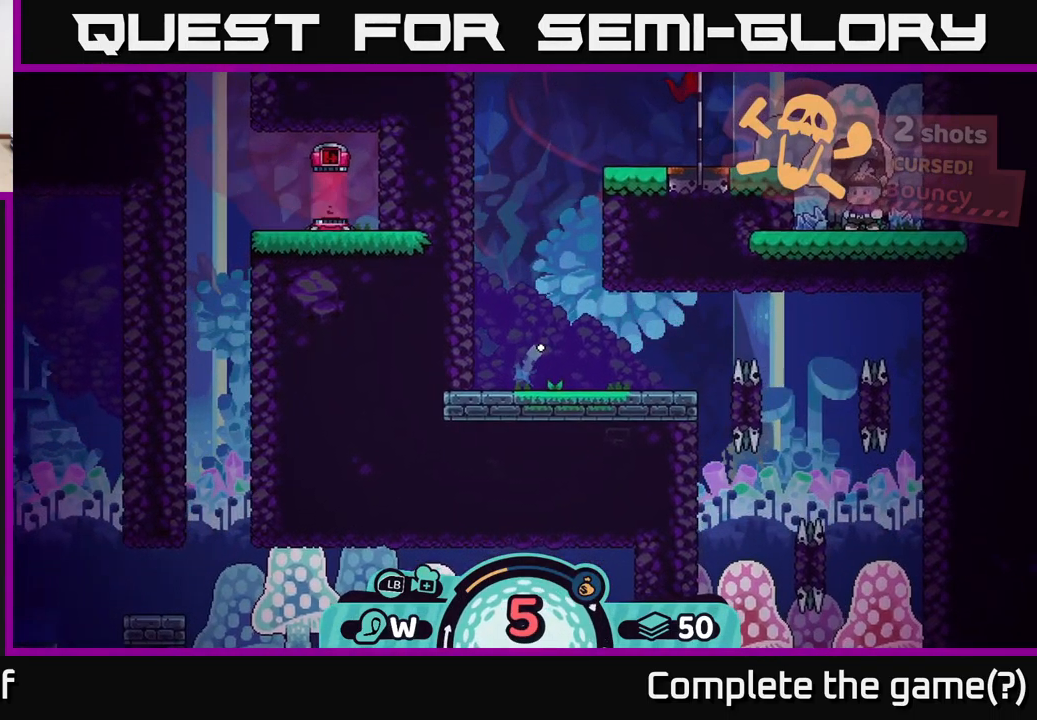
{"buttons": ["A"], "left_stick": "right", "right_stick": "center", "events": [[67, "A", "down"], [183, "A", "up"], [283, "A", "down"], [383, "A", "up"], [449, "A", "down"]]}
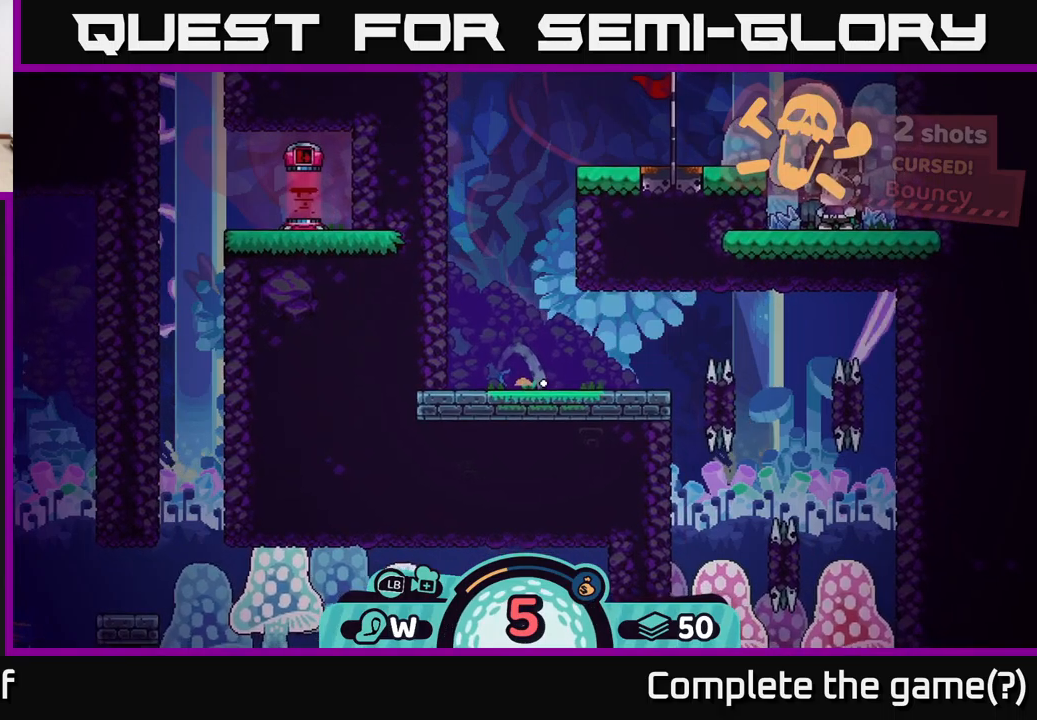
{"buttons": ["A"], "left_stick": "right", "right_stick": "center", "events": [[50, "A", "up"], [117, "A", "down"], [250, "A", "up"], [317, "A", "down"], [417, "A", "up"], [500, "A", "down"]]}
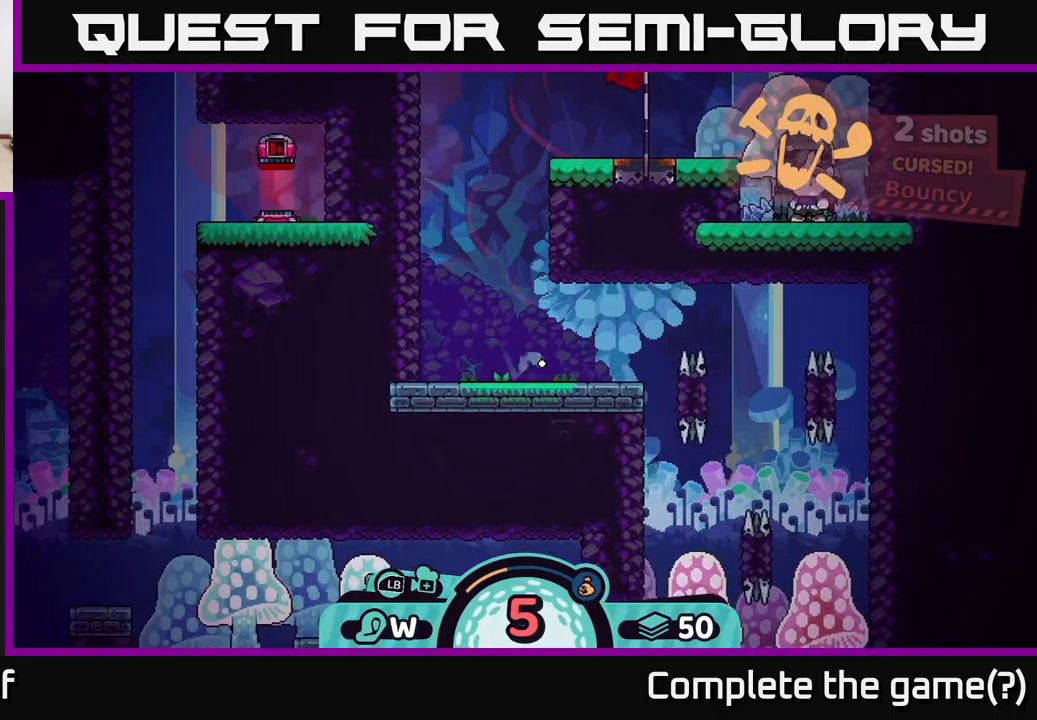
{"buttons": [], "left_stick": "right", "right_stick": "center", "events": [[117, "A", "up"], [183, "A", "down"], [267, "A", "up"], [350, "A", "down"], [467, "A", "up"]]}
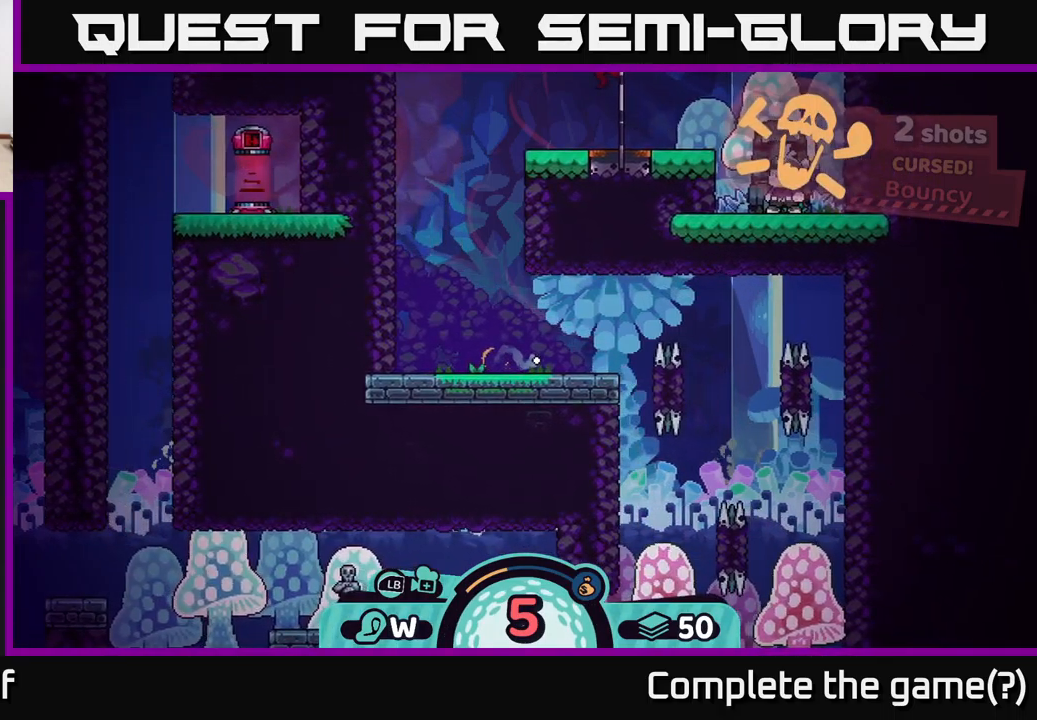
{"buttons": ["A"], "left_stick": "right", "right_stick": "center", "events": [[50, "A", "down"], [150, "A", "up"], [233, "A", "down"], [317, "A", "up"], [433, "A", "down"]]}
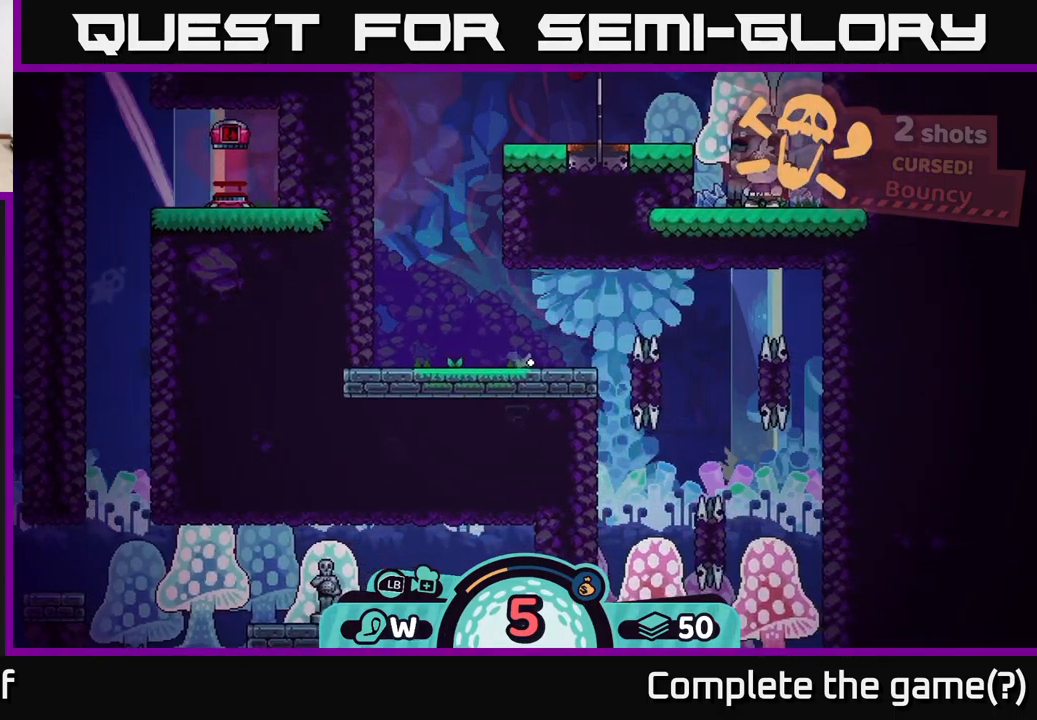
{"buttons": ["A"], "left_stick": "right", "right_stick": "center", "events": [[17, "A", "up"], [117, "A", "down"], [183, "A", "up"], [300, "A", "down"], [383, "A", "up"], [467, "A", "down"]]}
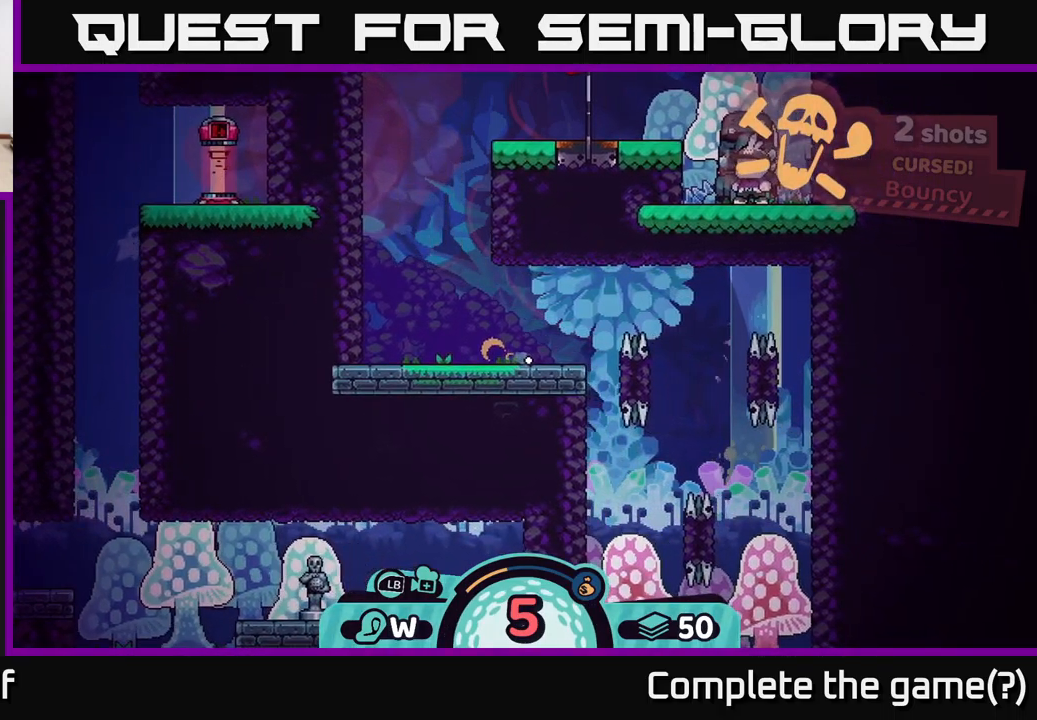
{"buttons": [], "left_stick": "right", "right_stick": "down-right", "events": [[33, "A", "up"], [117, "A", "down"], [233, "A", "up"], [450, "right_stick", "down-right"]]}
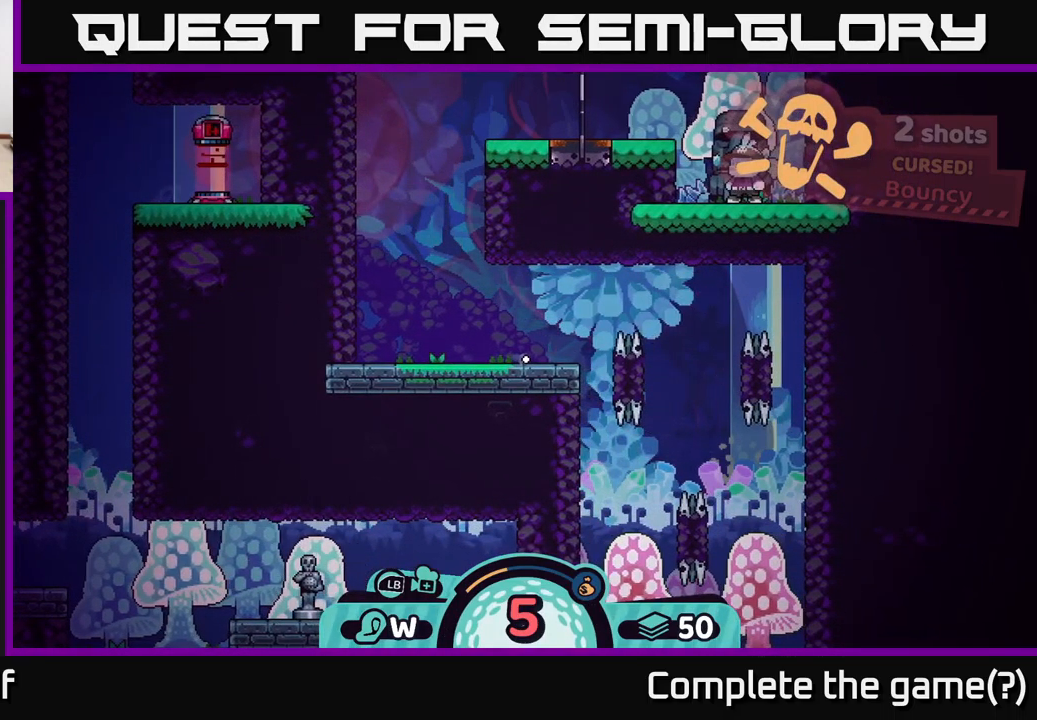
{"buttons": [], "left_stick": "center", "right_stick": "right", "events": [[133, "right_stick", "down"], [183, "left_stick", "center"], [350, "right_stick", "right"]]}
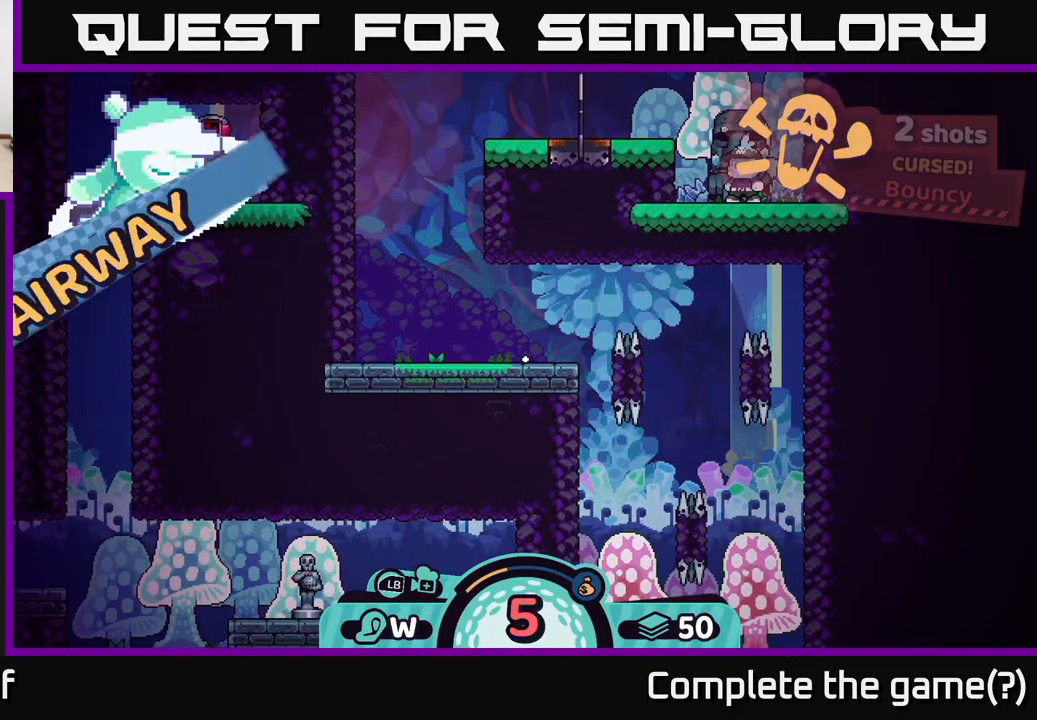
{"buttons": [], "left_stick": "center", "right_stick": "center", "events": [[150, "right_stick", "down"], [300, "right_stick", "center"]]}
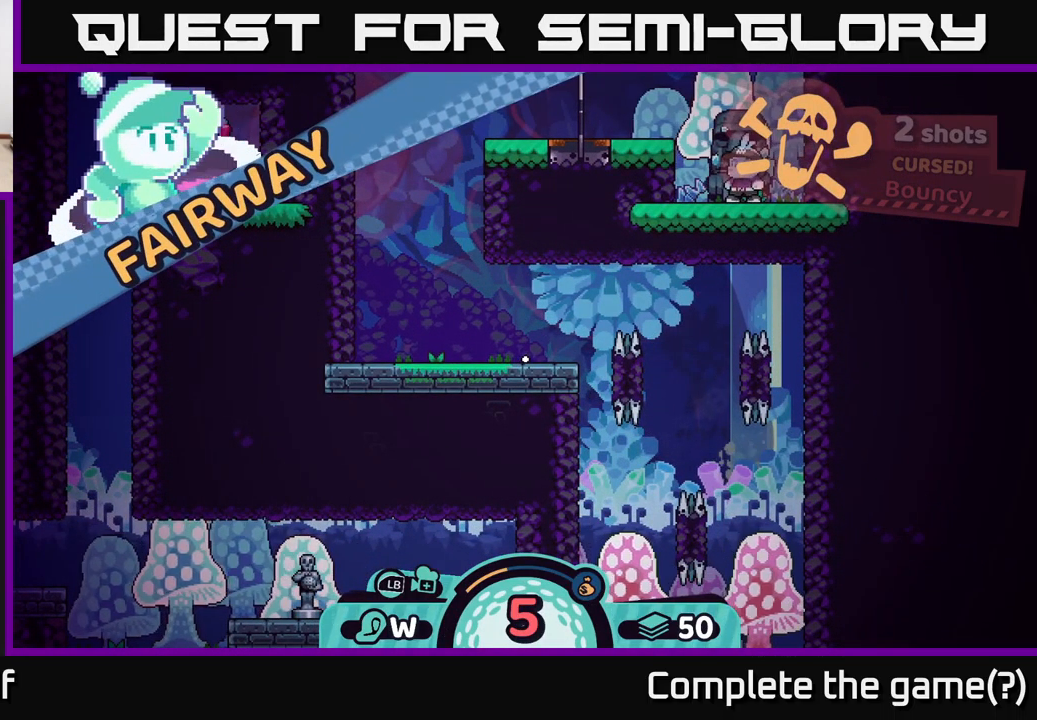
{"buttons": [], "left_stick": "center", "right_stick": "down", "events": [[200, "right_stick", "down"]]}
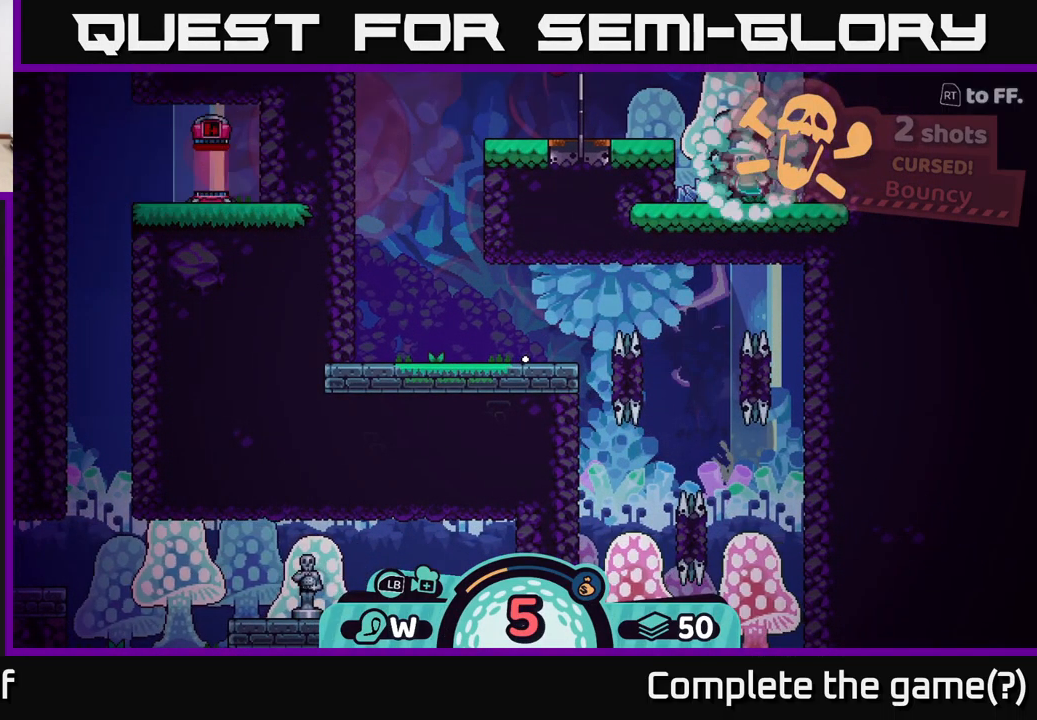
{"buttons": [], "left_stick": "center", "right_stick": "center", "events": [[67, "right_stick", "down-left"], [283, "right_stick", "center"]]}
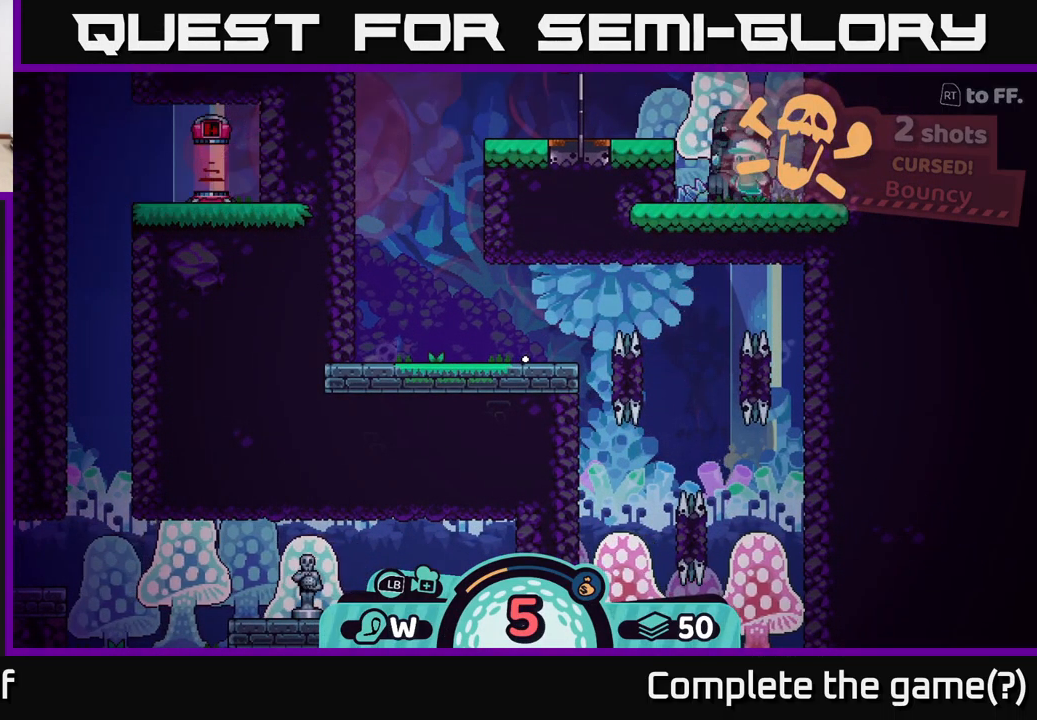
{"buttons": [], "left_stick": "center", "right_stick": "down", "events": [[300, "right_stick", "down"]]}
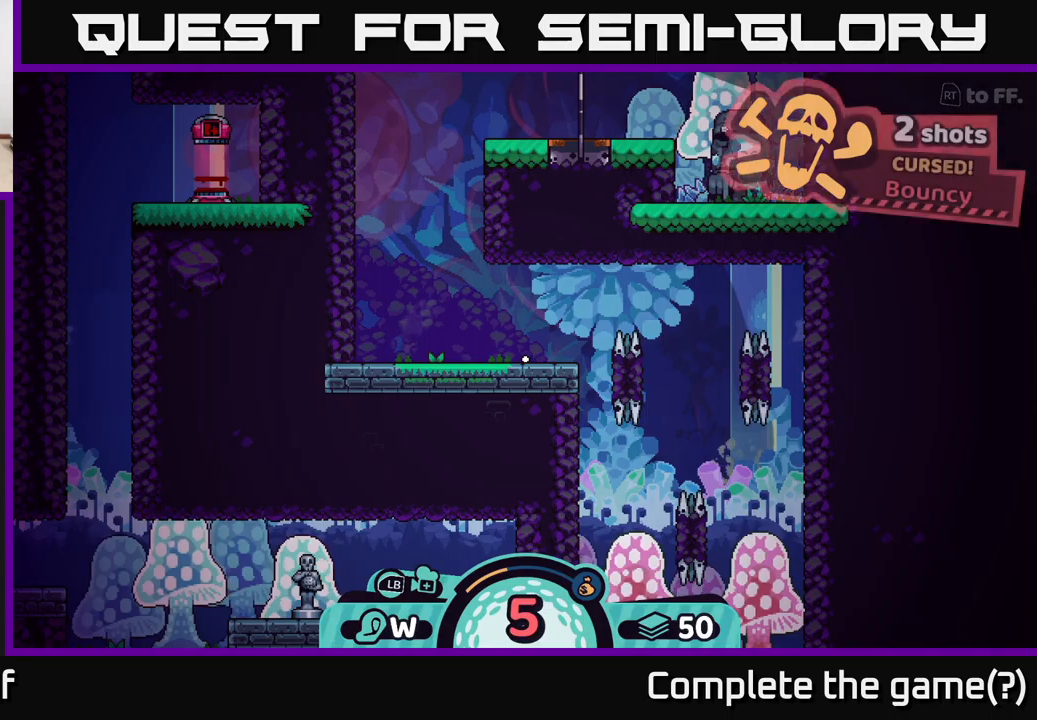
{"buttons": [], "left_stick": "center", "right_stick": "down", "events": [[67, "right_stick", "down-right"], [417, "right_stick", "down"]]}
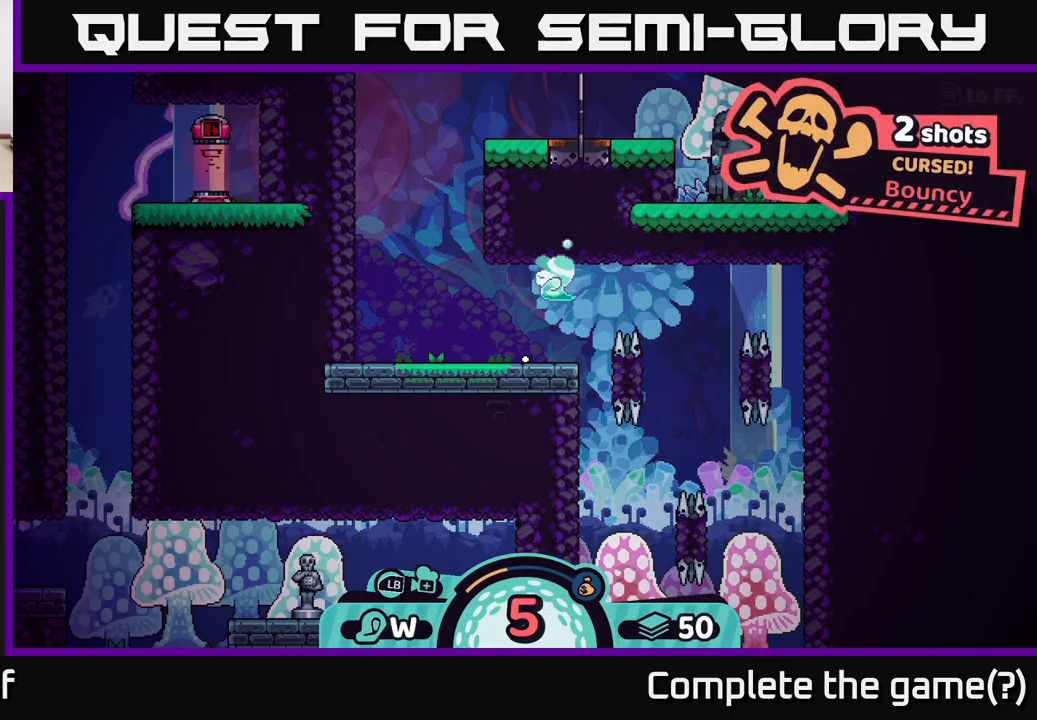
{"buttons": [], "left_stick": "center", "right_stick": "center", "events": [[84, "right_stick", "down-left"], [200, "right_stick", "center"]]}
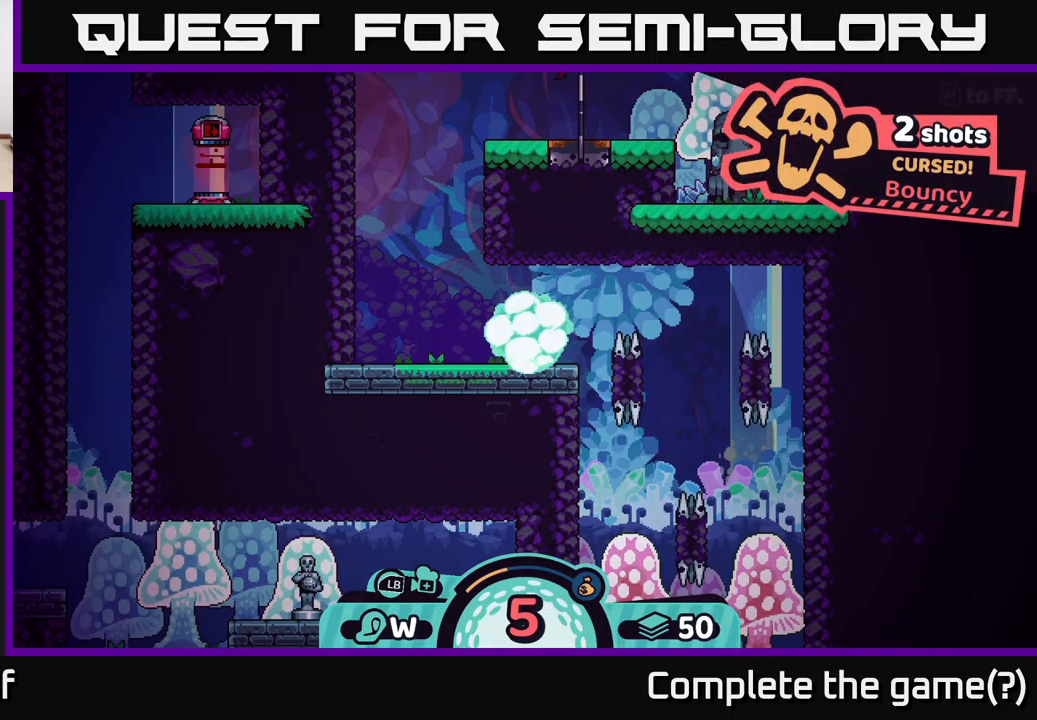
{"buttons": [], "left_stick": "center", "right_stick": "center", "events": [[117, "right_stick", "down"], [367, "right_stick", "center"]]}
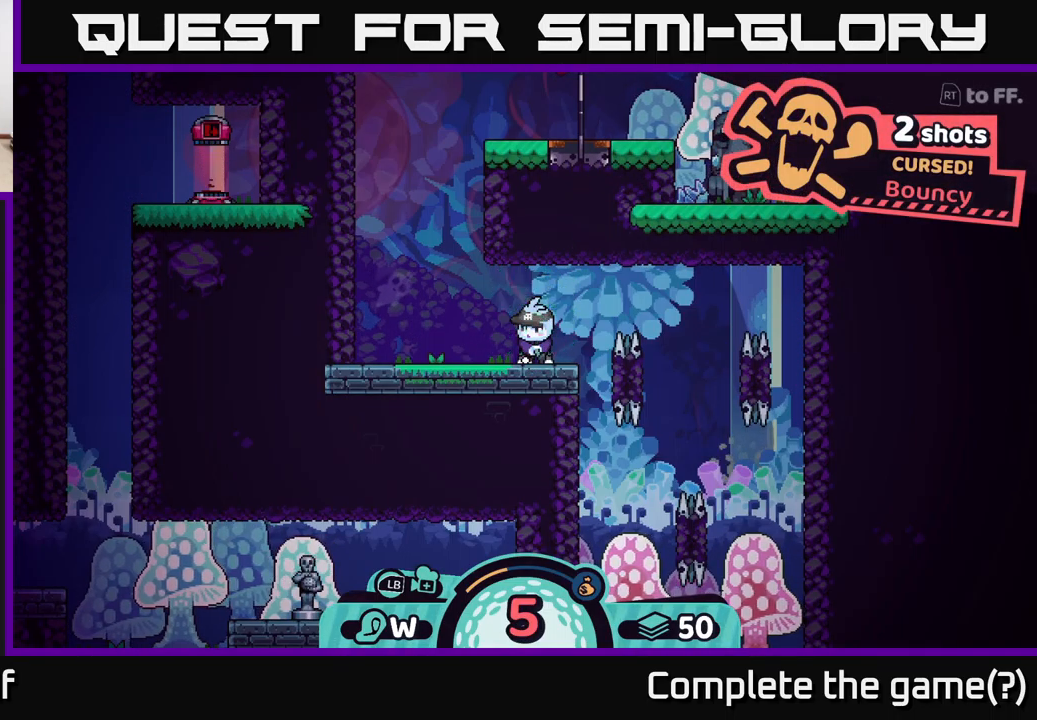
{"buttons": [], "left_stick": "center", "right_stick": "center", "events": []}
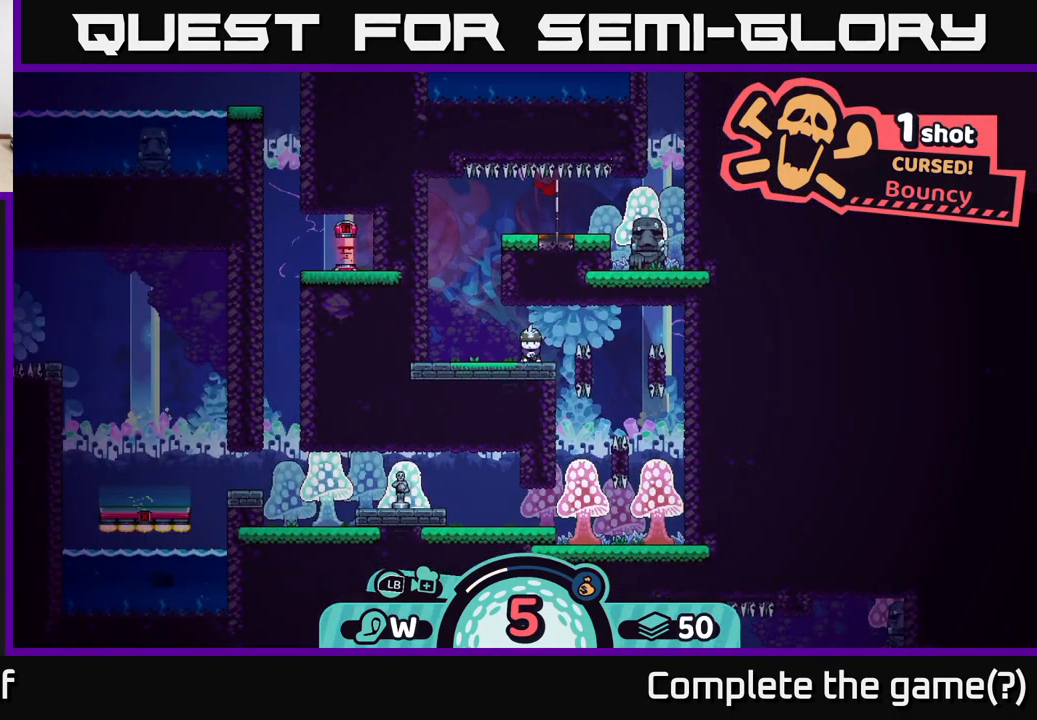
{"buttons": [], "left_stick": "center", "right_stick": "center", "events": []}
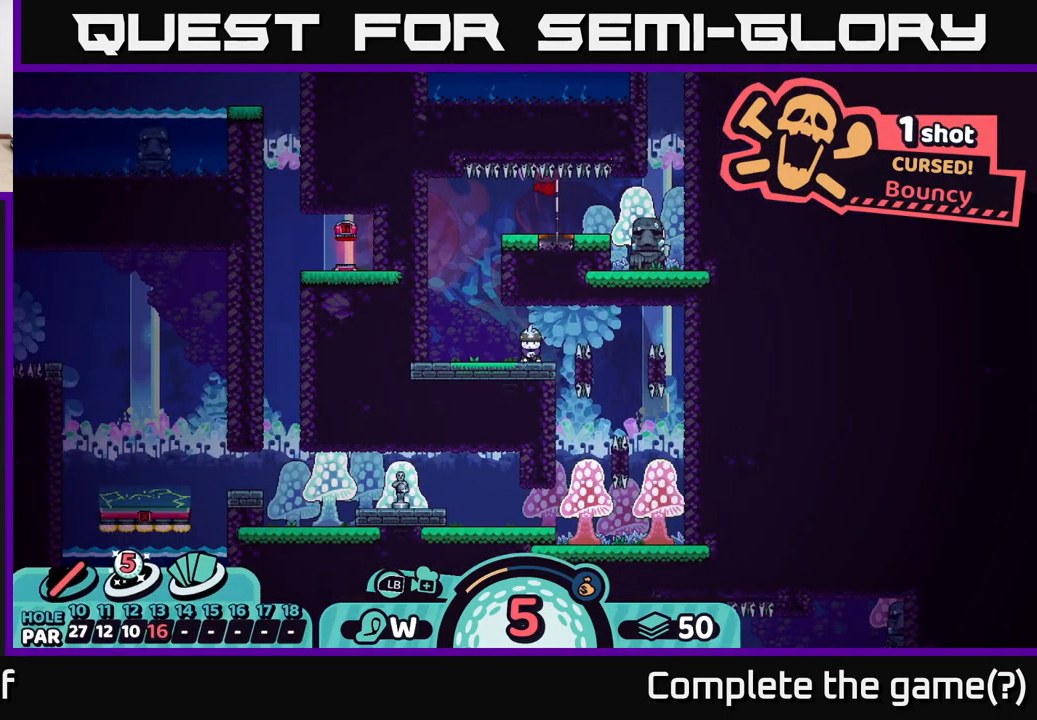
{"buttons": [], "left_stick": "center", "right_stick": "center", "events": []}
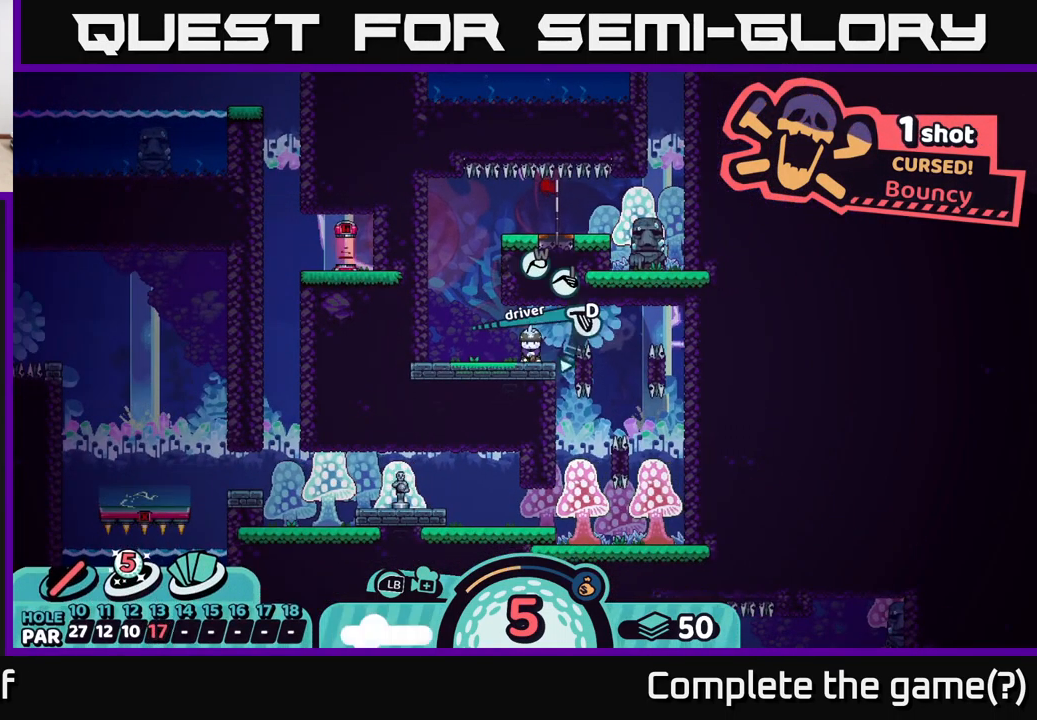
{"buttons": [], "left_stick": "center", "right_stick": "center", "events": [[50, "X", "down"], [184, "X", "up"]]}
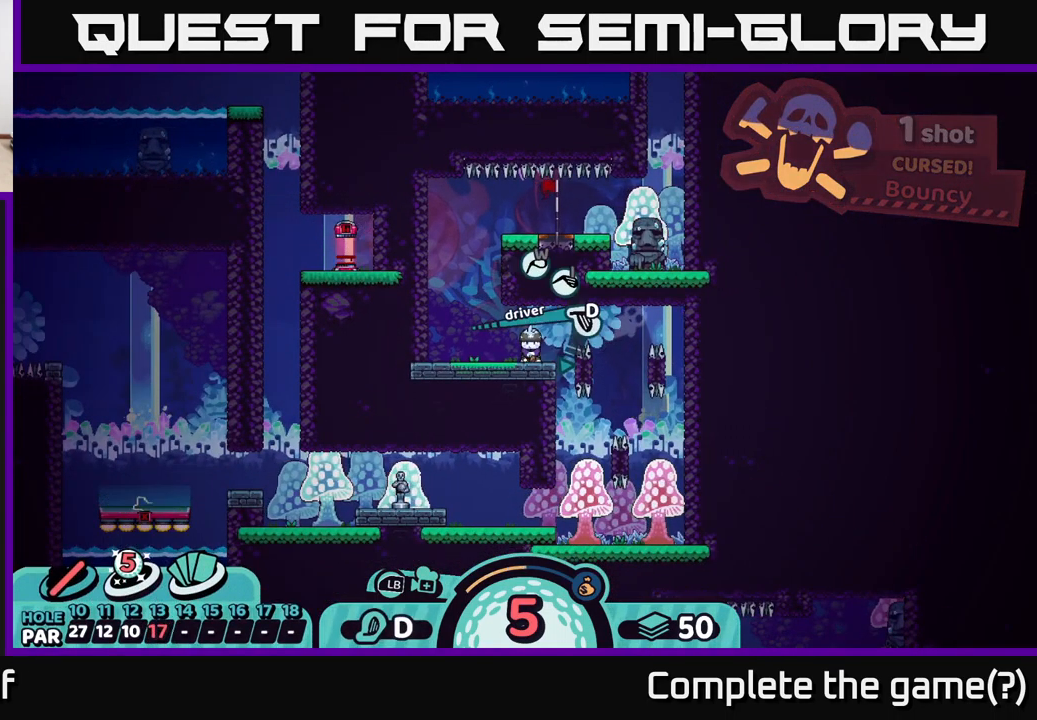
{"buttons": [], "left_stick": "center", "right_stick": "center", "events": [[117, "X", "down"], [184, "X", "up"], [250, "X", "down"], [334, "X", "up"]]}
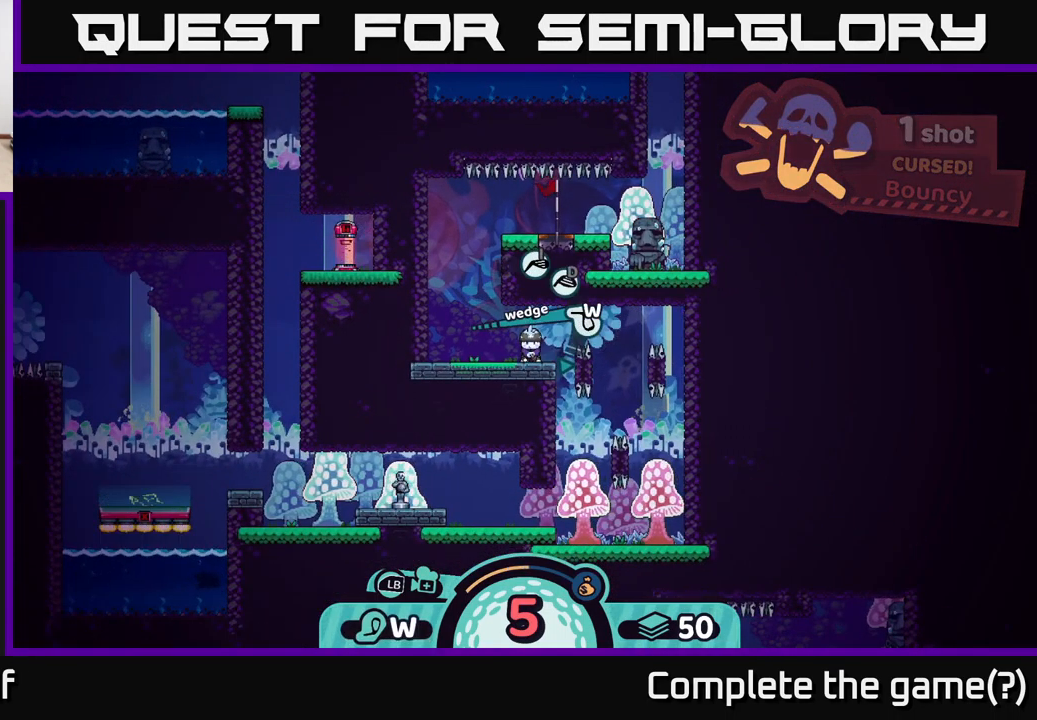
{"buttons": [], "left_stick": "center", "right_stick": "center", "events": []}
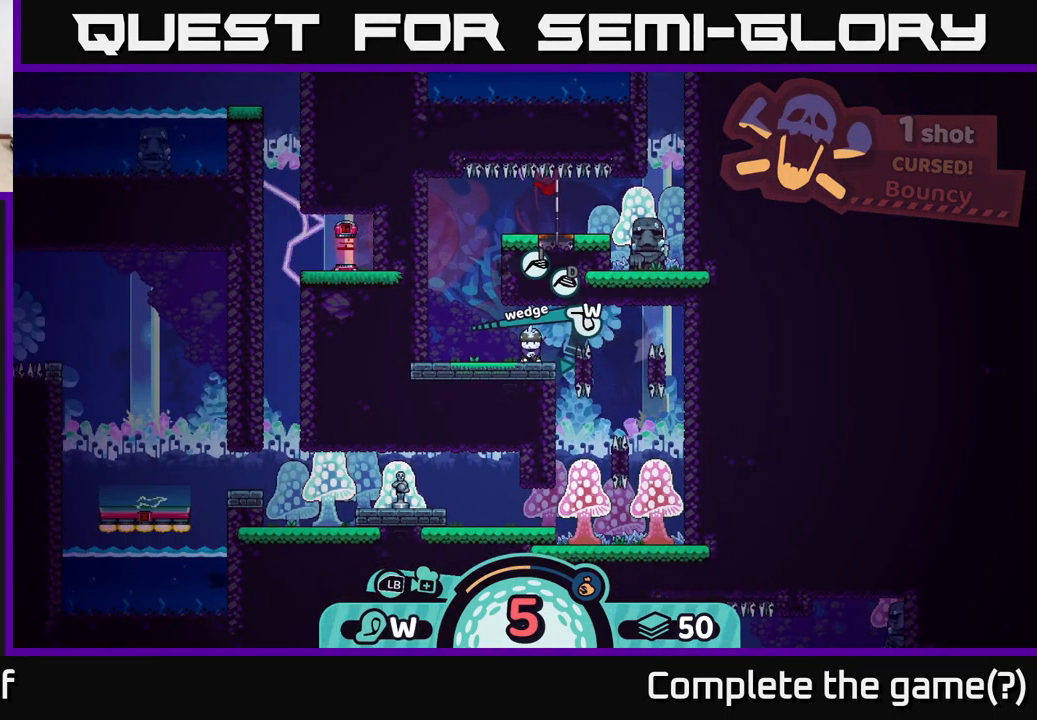
{"buttons": [], "left_stick": "center", "right_stick": "center", "events": [[401, "A", "down"], [484, "A", "up"]]}
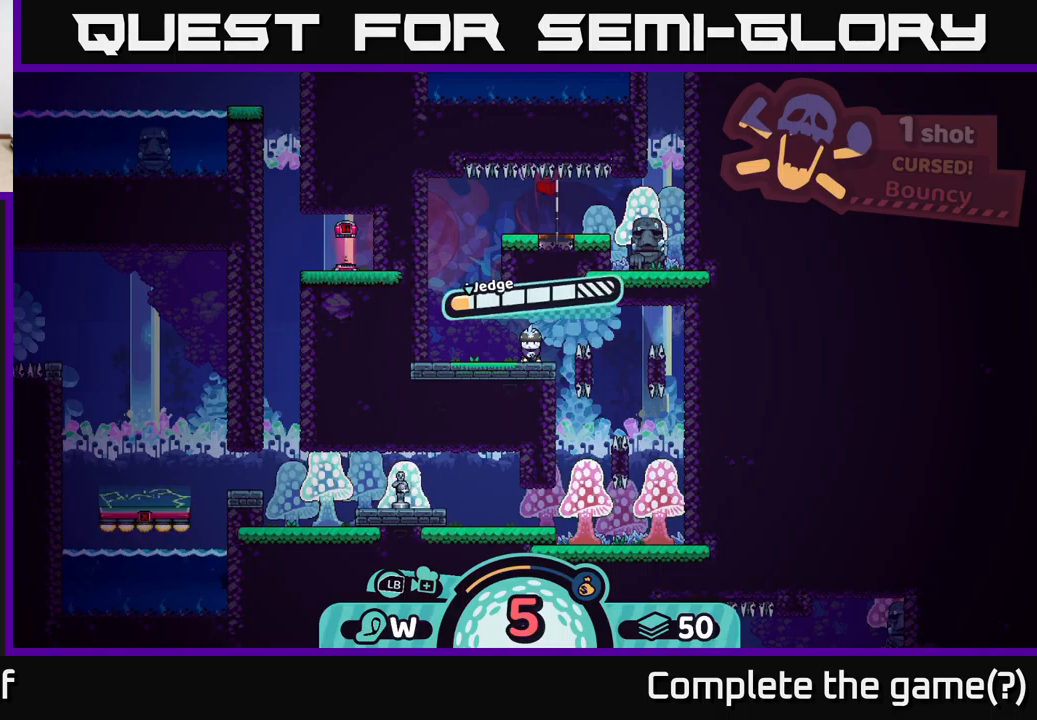
{"buttons": [], "left_stick": "center", "right_stick": "center", "events": []}
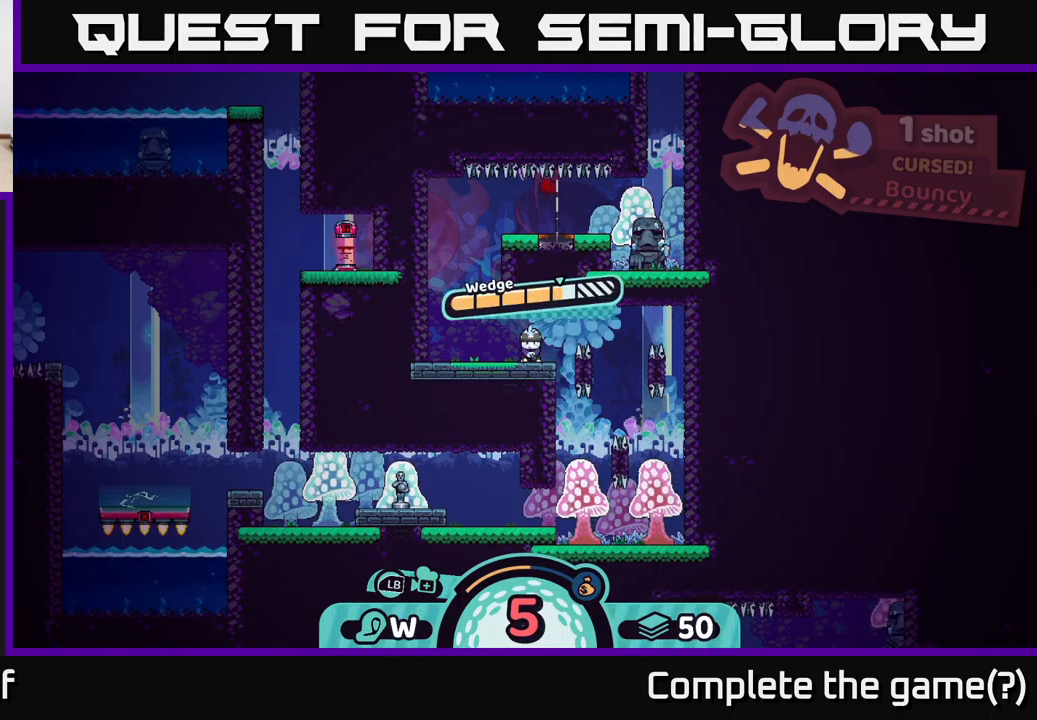
{"buttons": [], "left_stick": "center", "right_stick": "center", "events": []}
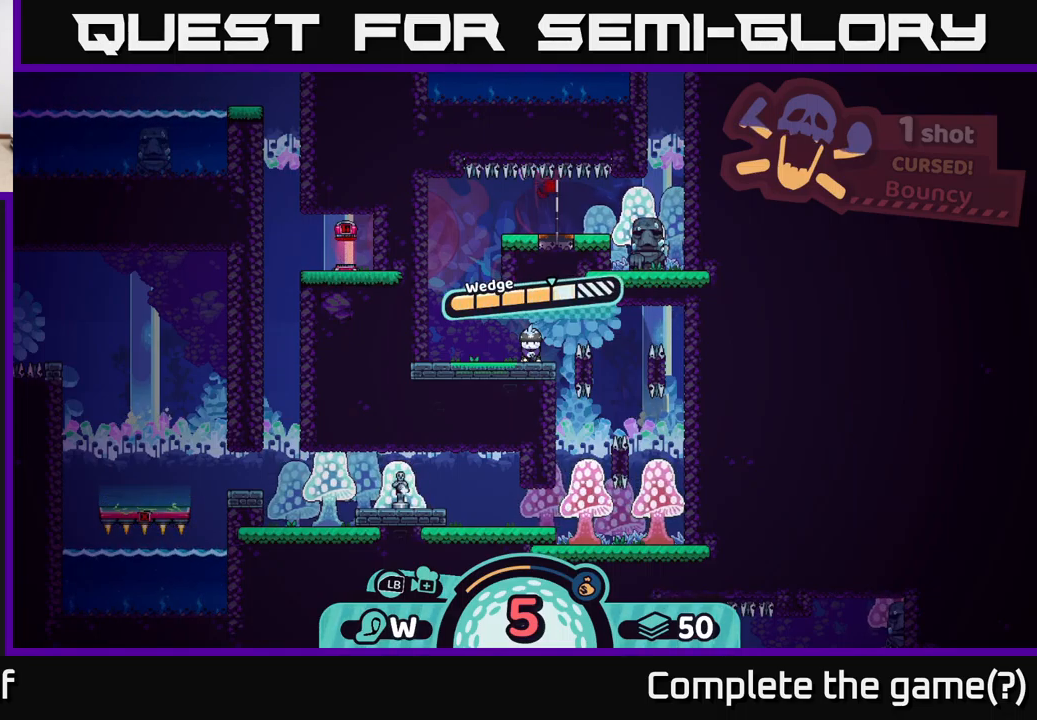
{"buttons": ["A"], "left_stick": "center", "right_stick": "center", "events": [[500, "A", "down"]]}
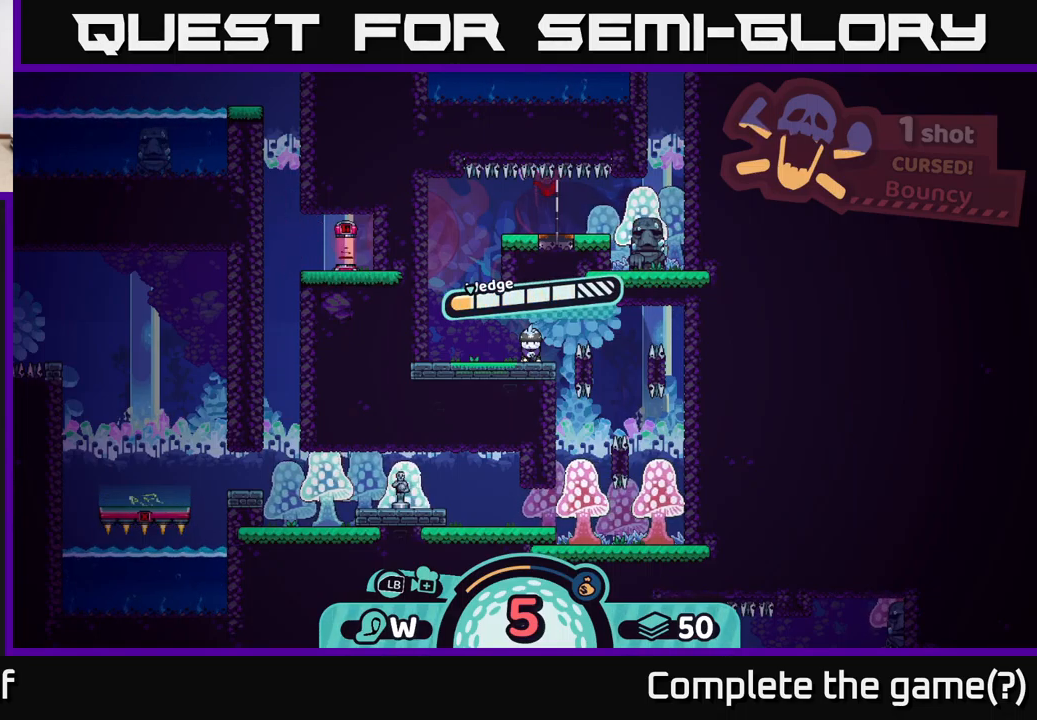
{"buttons": [], "left_stick": "right", "right_stick": "center", "events": [[100, "A", "up"], [400, "left_stick", "right"]]}